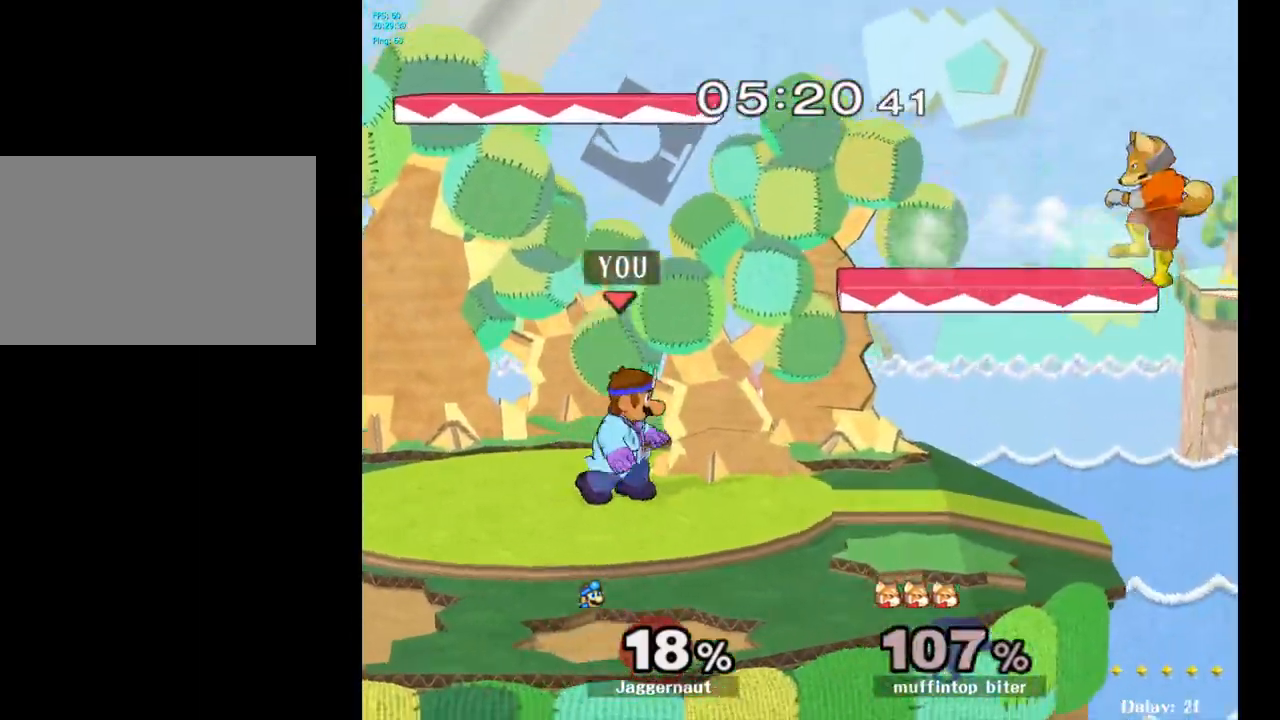
Gameplay with a controller (Nintendo layout); each line is a JSON object with the inputs held at the frame after it. "events" lists button and stick changes between this image and that frame as [ms after this image, input, new state], when the widget could be followed in between. Not read: L3 R3.
{"buttons": [], "left_stick": "center", "right_stick": "center", "events": [[450, "left_stick", "center"]]}
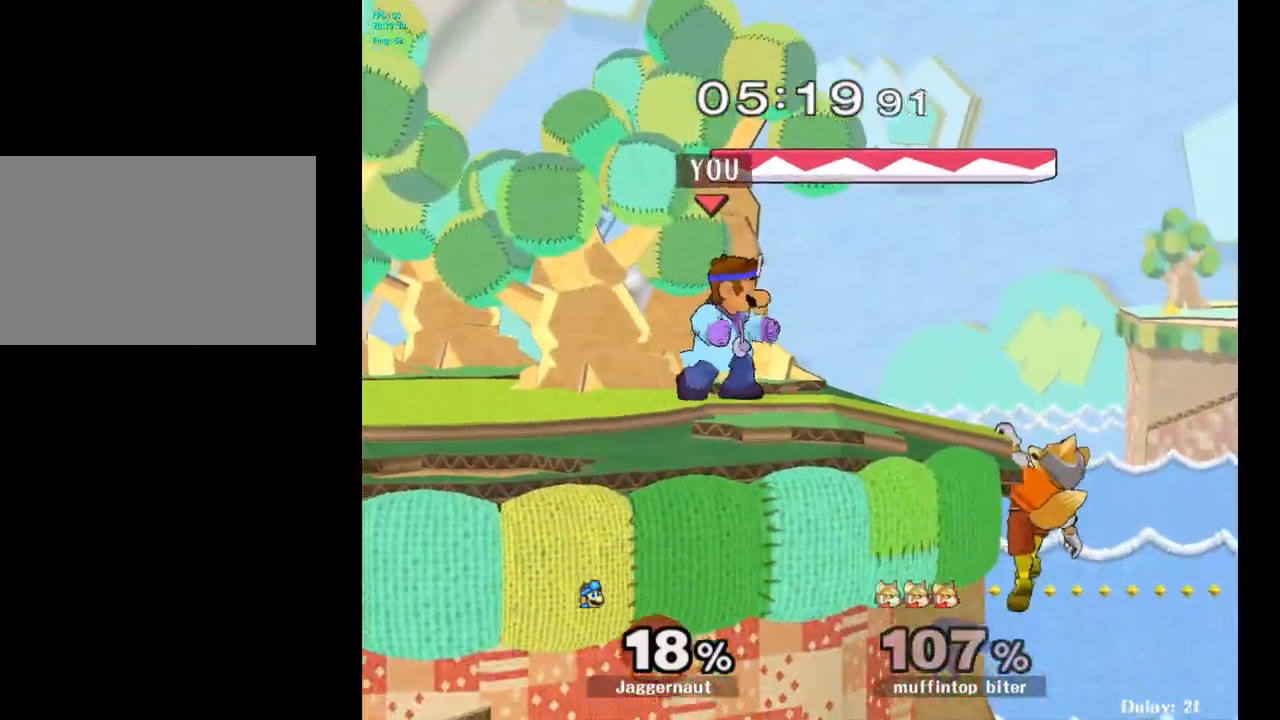
{"buttons": [], "left_stick": "center", "right_stick": "center", "events": [[233, "Y", "down"], [233, "left_stick", "down-left"], [300, "R1", "down"], [433, "R1", "up"], [433, "Y", "up"], [433, "left_stick", "center"]]}
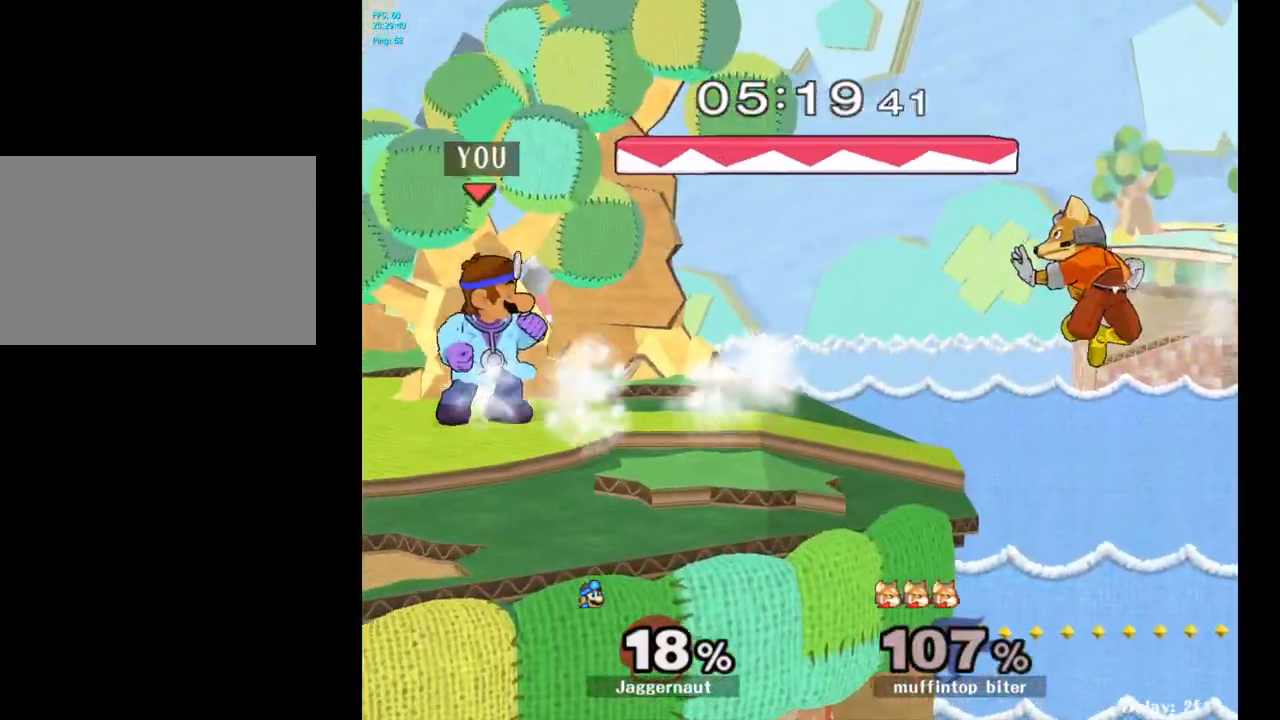
{"buttons": [], "left_stick": "center", "right_stick": "center", "events": [[100, "left_stick", "right"], [233, "A", "down"], [283, "A", "up"], [333, "left_stick", "center"]]}
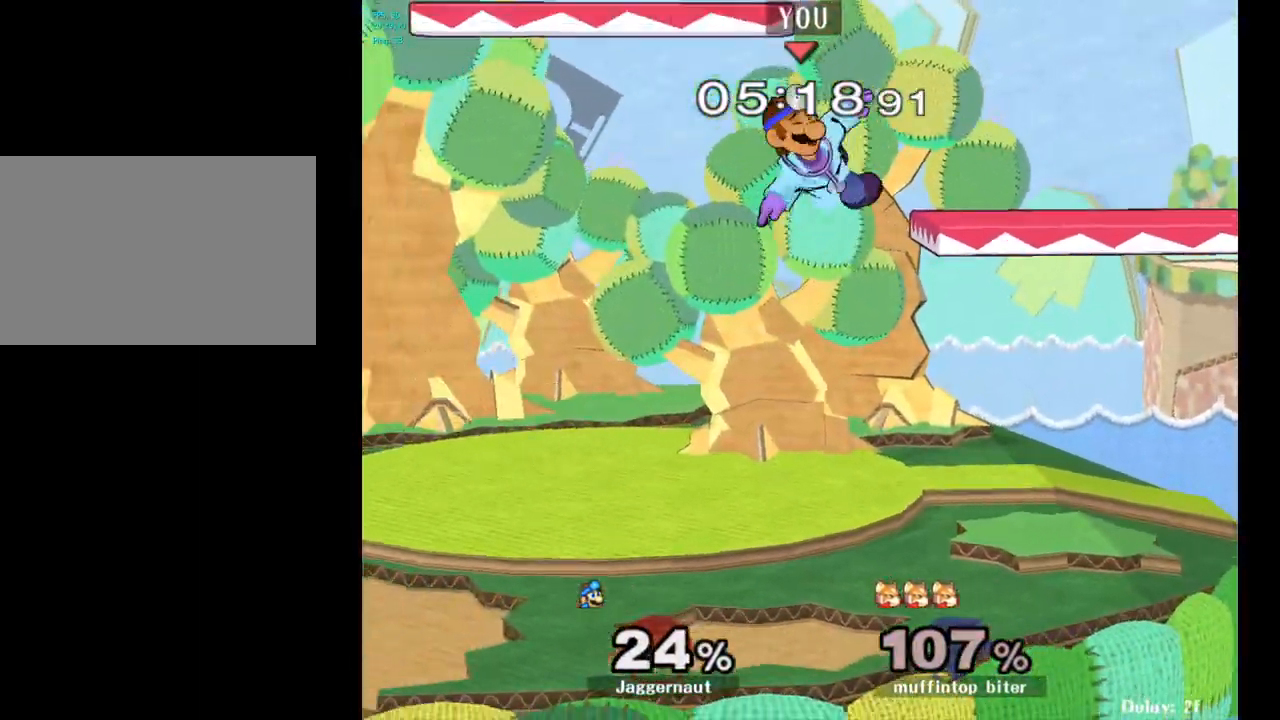
{"buttons": ["Y"], "left_stick": "center", "right_stick": "center", "events": [[467, "Y", "down"]]}
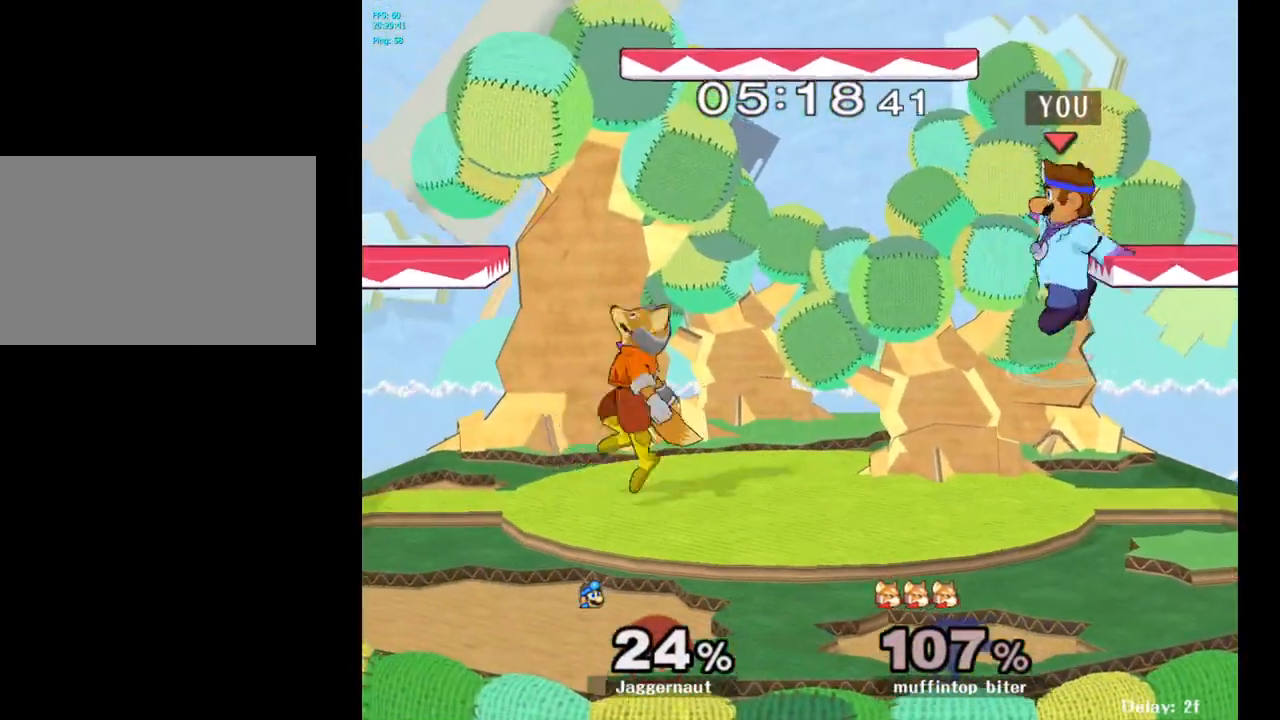
{"buttons": [], "left_stick": "left", "right_stick": "center", "events": [[100, "Y", "up"], [150, "left_stick", "up-left"], [500, "left_stick", "left"]]}
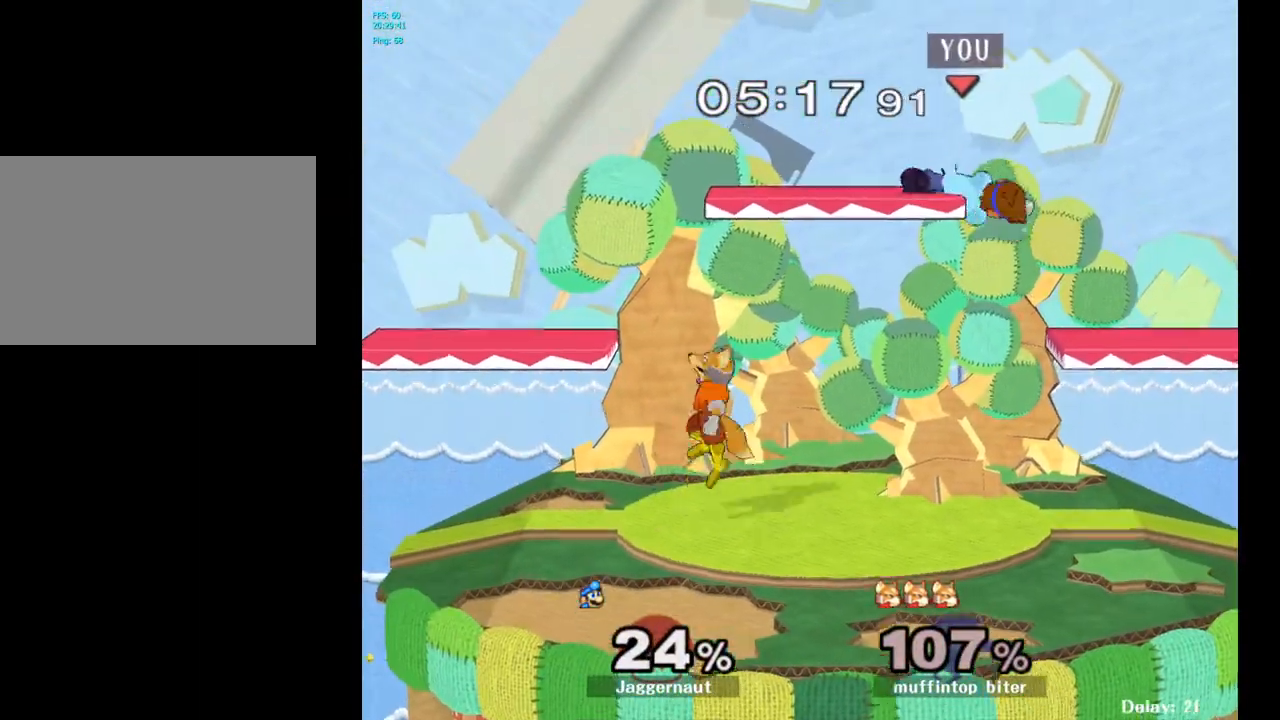
{"buttons": ["R1"], "left_stick": "down-left", "right_stick": "center", "events": [[100, "right_stick", "left"], [183, "right_stick", "center"], [367, "R1", "down"], [383, "left_stick", "down-left"]]}
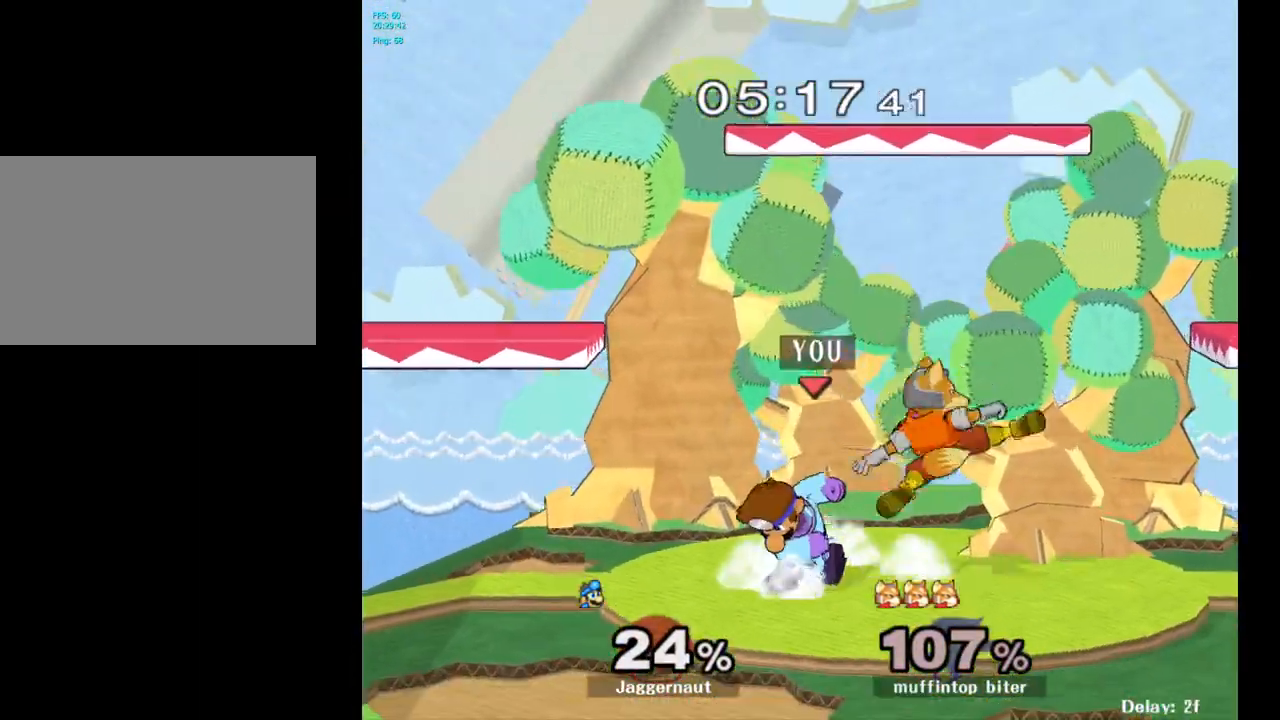
{"buttons": [], "left_stick": "center", "right_stick": "center", "events": [[50, "left_stick", "center"], [217, "left_stick", "right"], [433, "left_stick", "center"], [467, "R1", "up"]]}
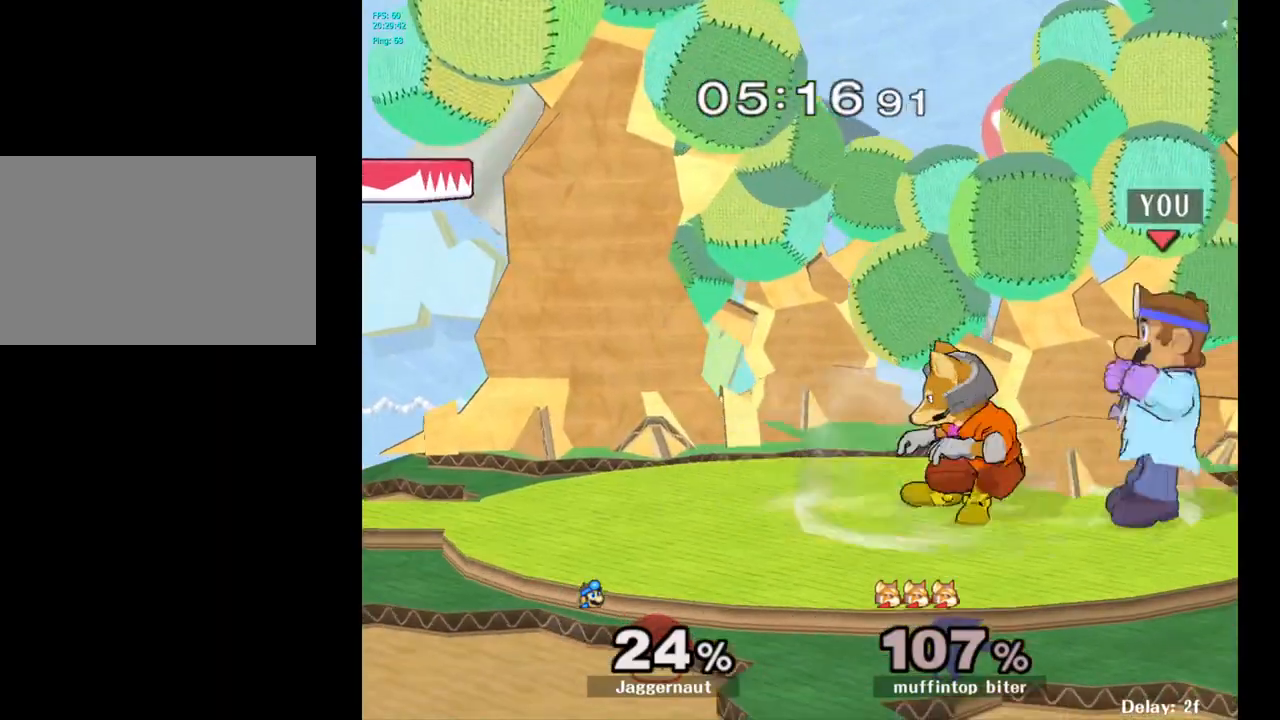
{"buttons": [], "left_stick": "center", "right_stick": "center", "events": [[233, "left_stick", "left"], [283, "A", "down"], [333, "left_stick", "center"], [400, "A", "up"]]}
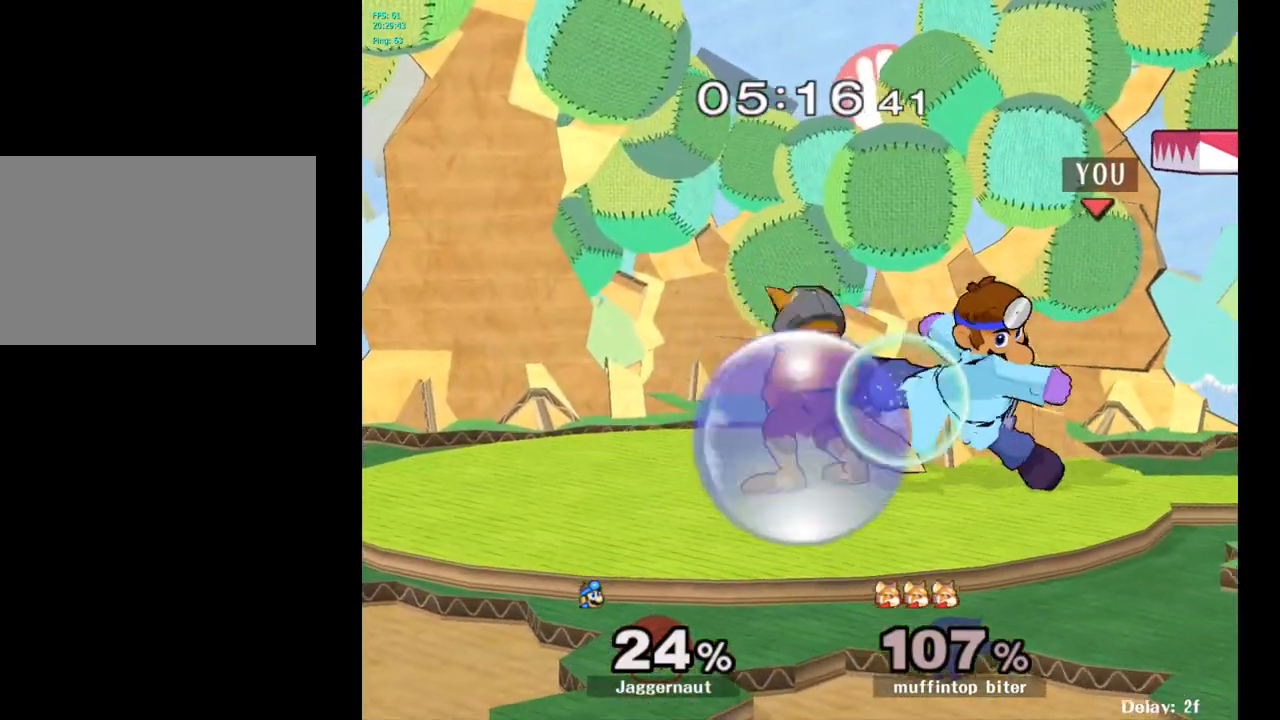
{"buttons": ["A"], "left_stick": "left", "right_stick": "center", "events": [[83, "left_stick", "left"], [250, "A", "down"], [350, "A", "up"], [433, "A", "down"]]}
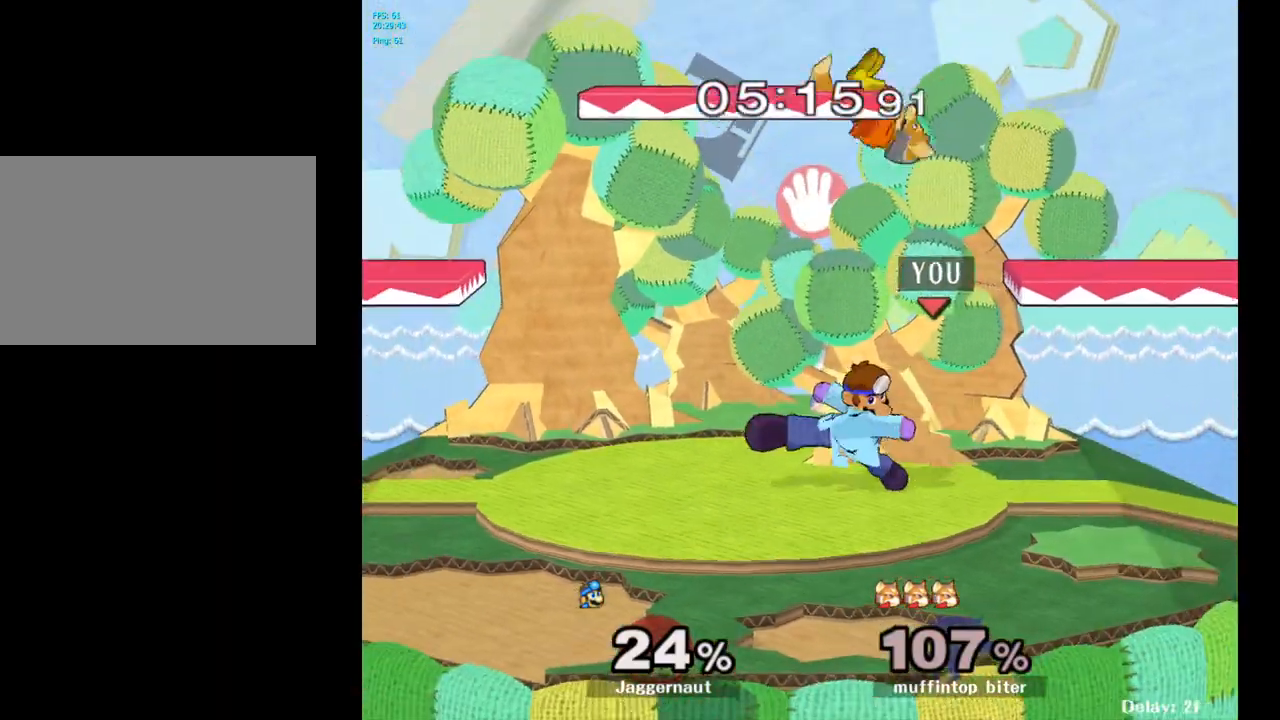
{"buttons": ["R1"], "left_stick": "center", "right_stick": "center", "events": [[33, "A", "up"], [100, "left_stick", "center"], [267, "R1", "down"]]}
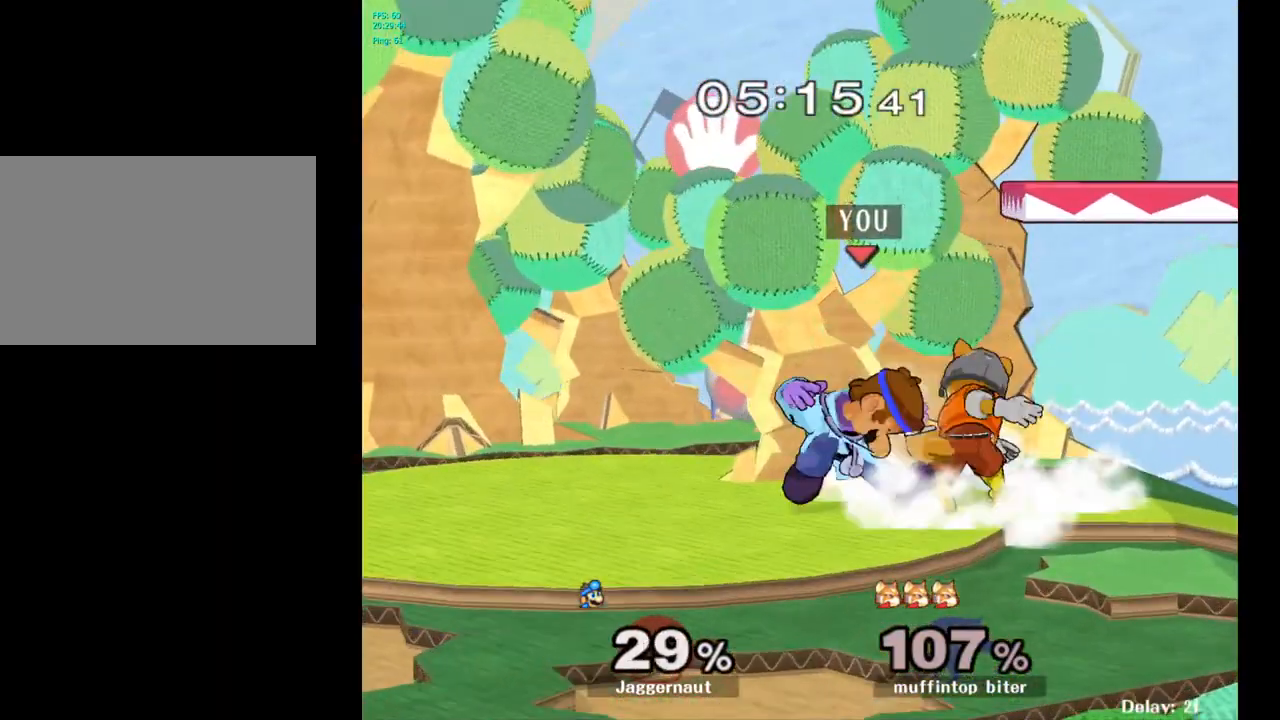
{"buttons": ["R1"], "left_stick": "left", "right_stick": "center", "events": [[283, "left_stick", "left"]]}
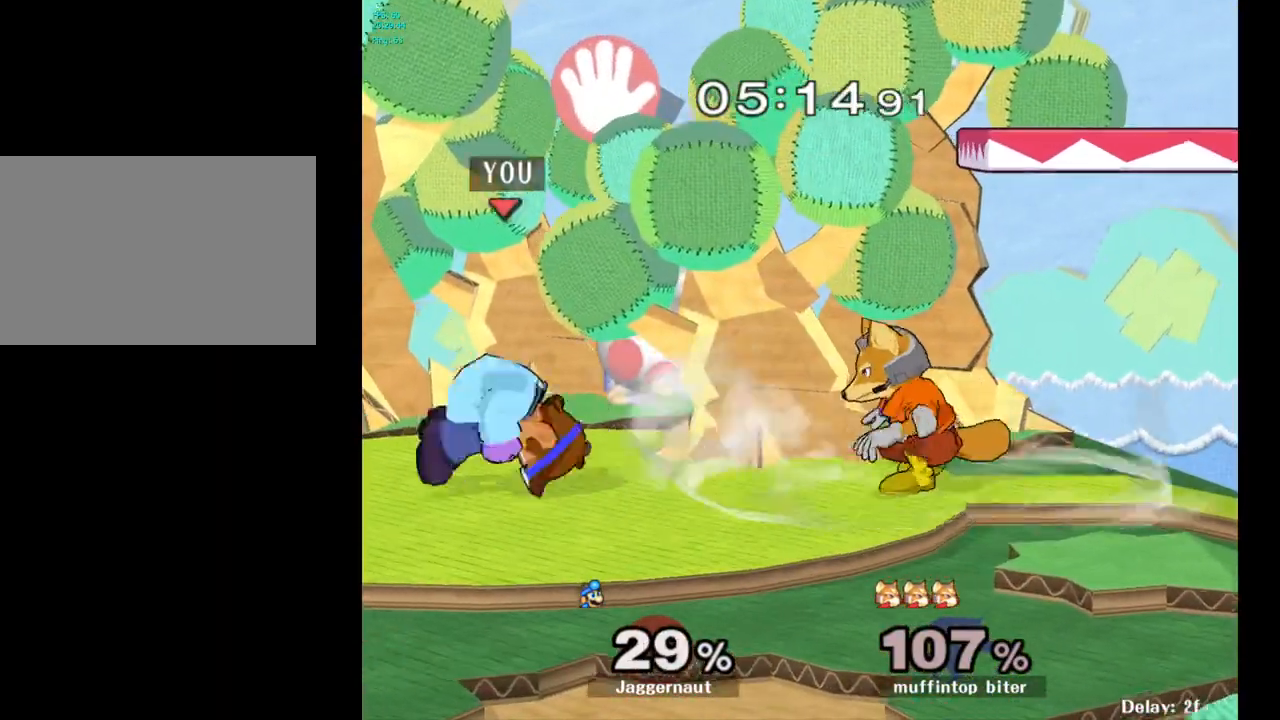
{"buttons": ["A"], "left_stick": "center", "right_stick": "center", "events": [[67, "R1", "up"], [67, "left_stick", "center"], [267, "left_stick", "right"], [433, "left_stick", "center"], [483, "A", "down"]]}
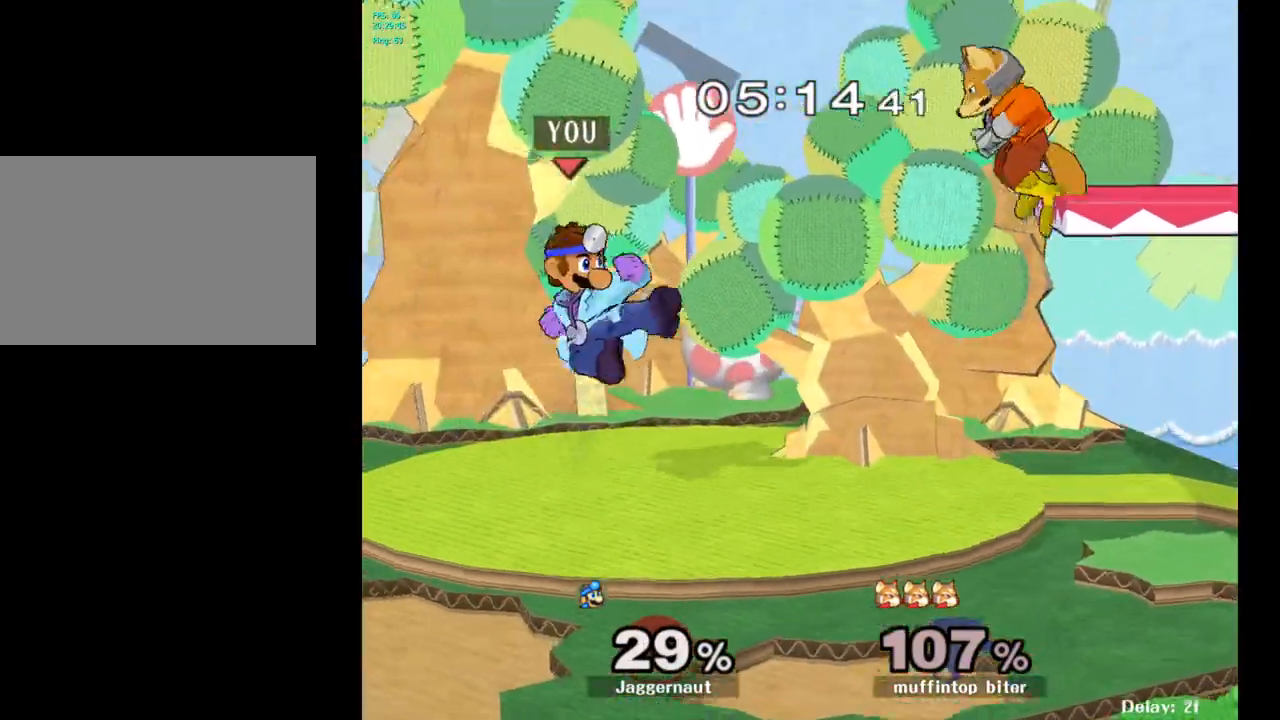
{"buttons": ["R1"], "left_stick": "center", "right_stick": "center", "events": [[33, "A", "up"], [283, "left_stick", "down-left"], [300, "R1", "down"], [450, "left_stick", "center"]]}
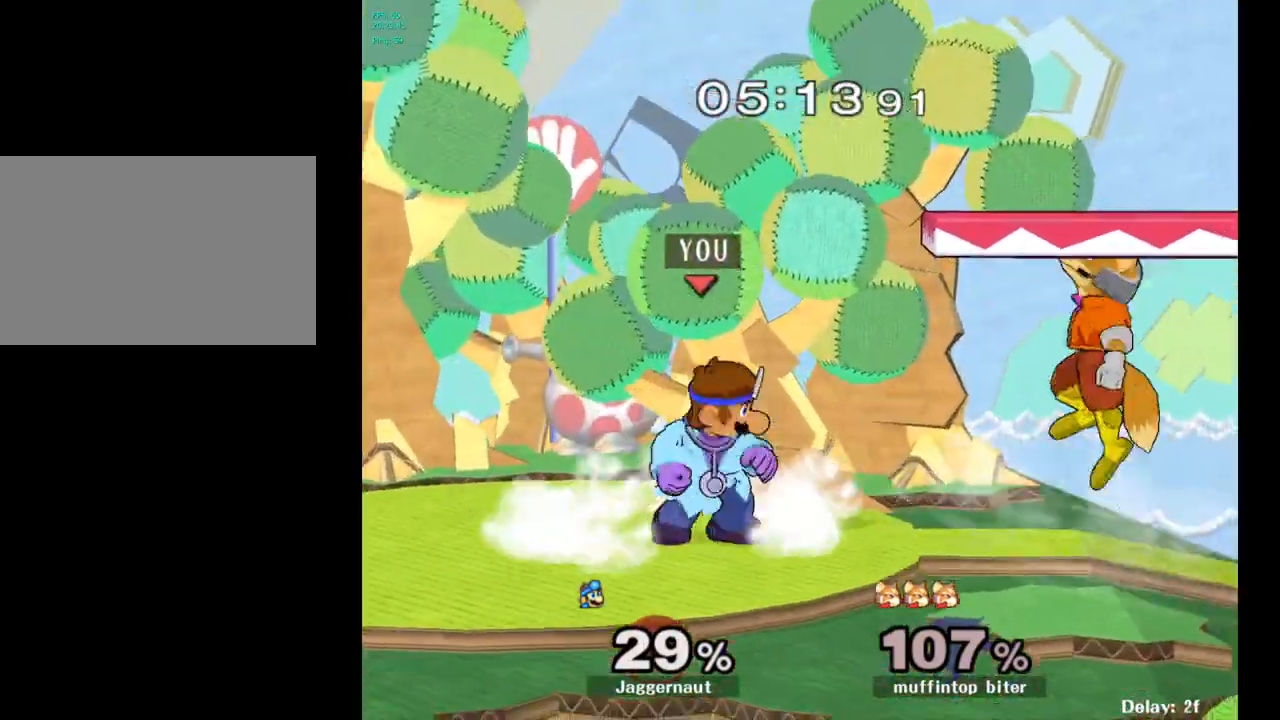
{"buttons": ["R1"], "left_stick": "left", "right_stick": "center", "events": [[283, "left_stick", "left"]]}
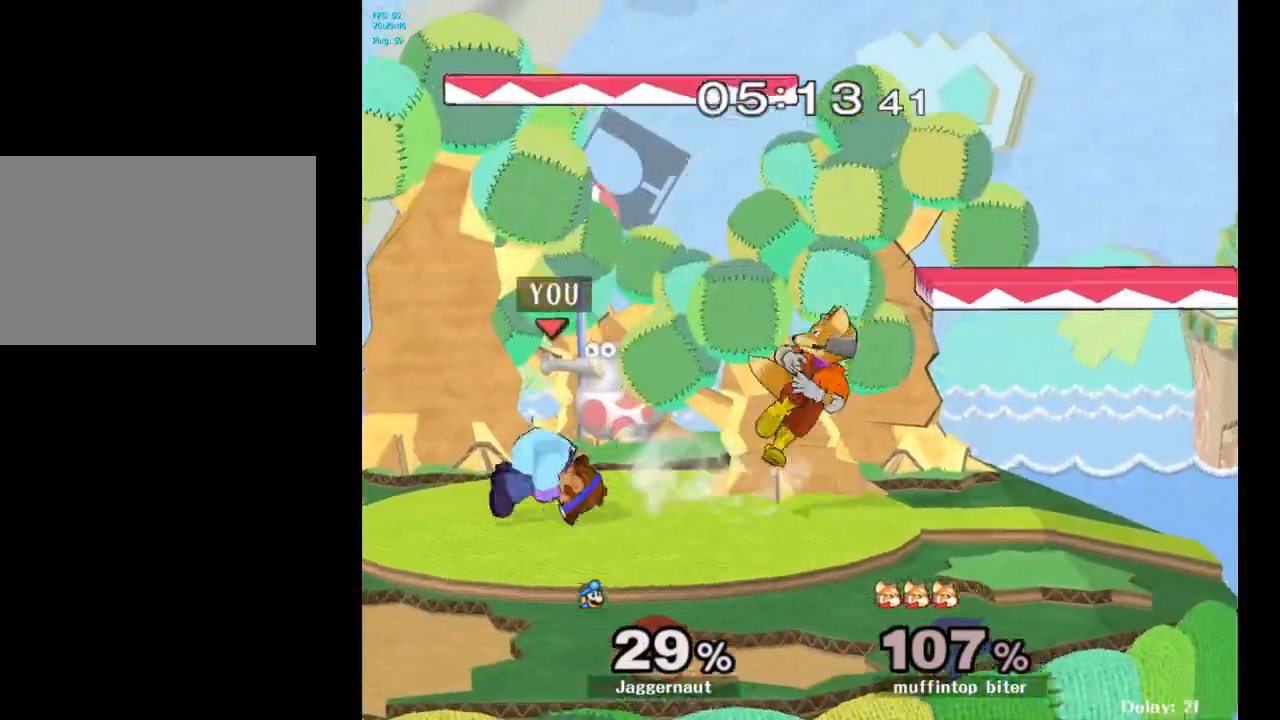
{"buttons": [], "left_stick": "right", "right_stick": "center", "events": [[17, "R1", "up"], [17, "left_stick", "center"], [333, "left_stick", "right"], [400, "Y", "down"], [433, "Y", "up"]]}
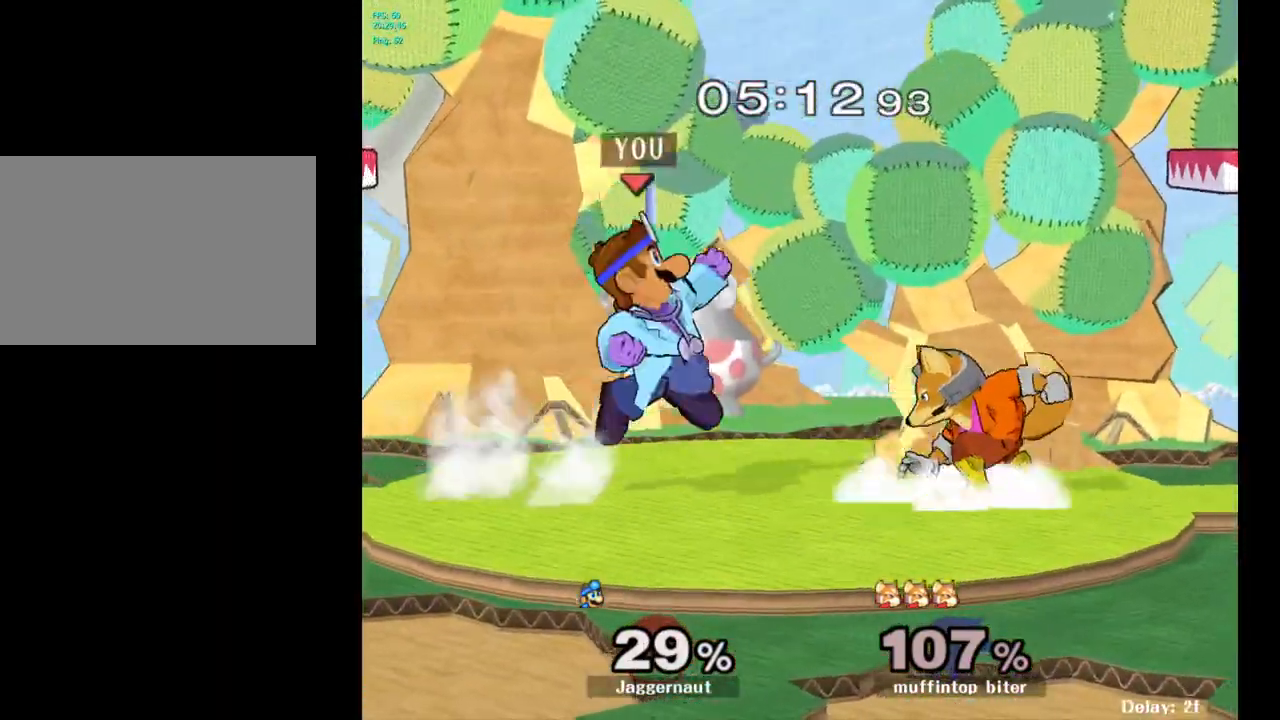
{"buttons": ["R1"], "left_stick": "down-left", "right_stick": "center", "events": [[17, "left_stick", "center"], [33, "A", "down"], [117, "A", "up"], [400, "R1", "down"], [400, "left_stick", "down-left"]]}
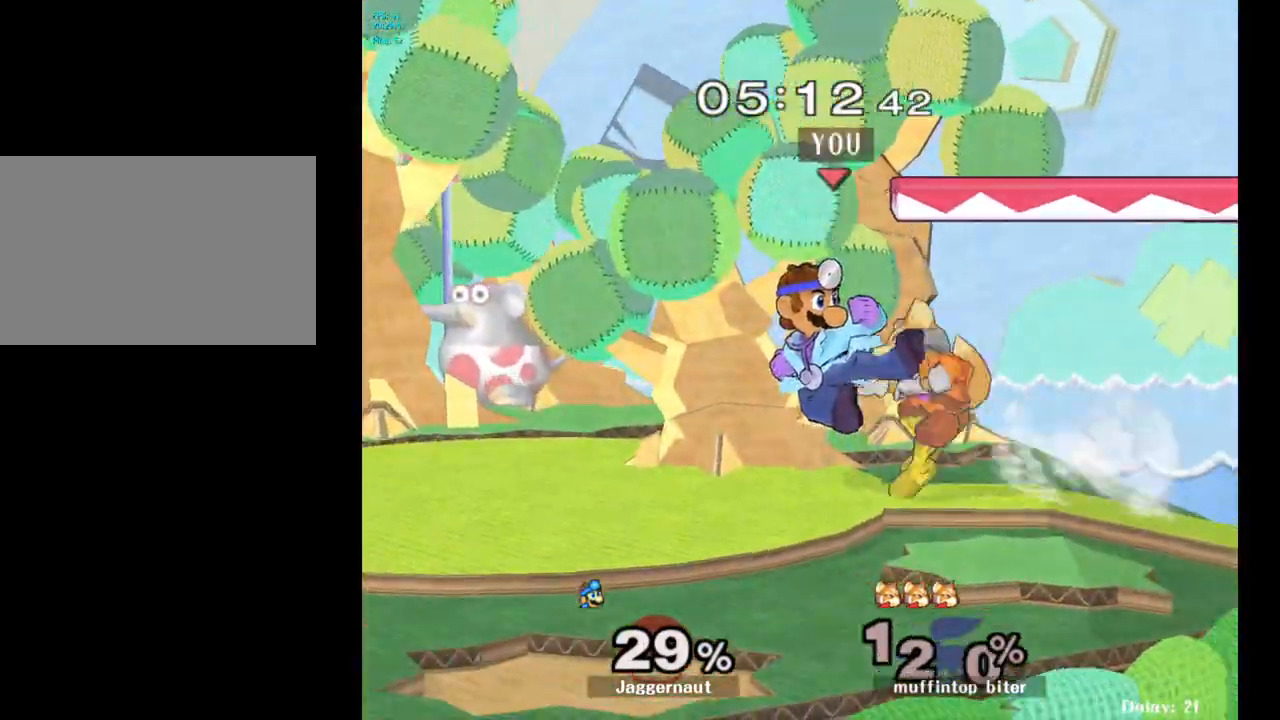
{"buttons": [], "left_stick": "center", "right_stick": "center", "events": [[100, "left_stick", "center"], [317, "R1", "up"]]}
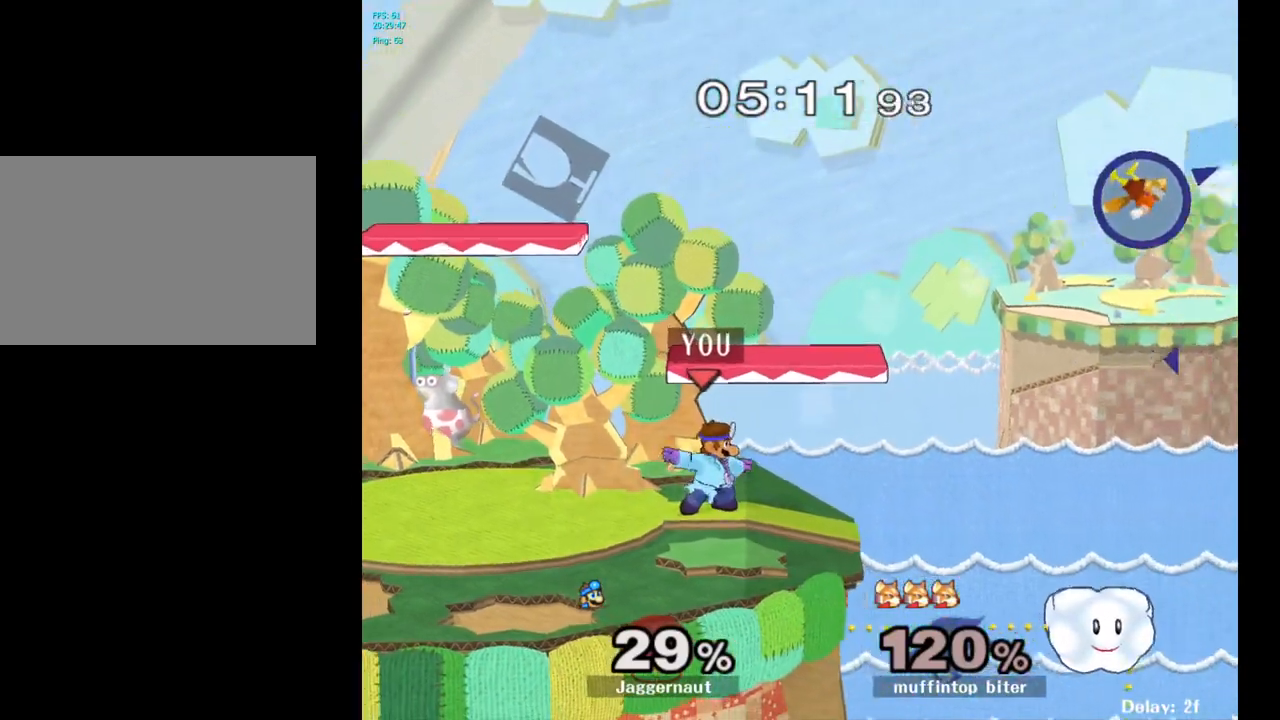
{"buttons": [], "left_stick": "right", "right_stick": "center", "events": [[67, "Y", "down"], [83, "left_stick", "down-left"], [150, "R1", "down"], [283, "left_stick", "center"], [300, "Y", "up"], [317, "R1", "up"], [400, "left_stick", "right"]]}
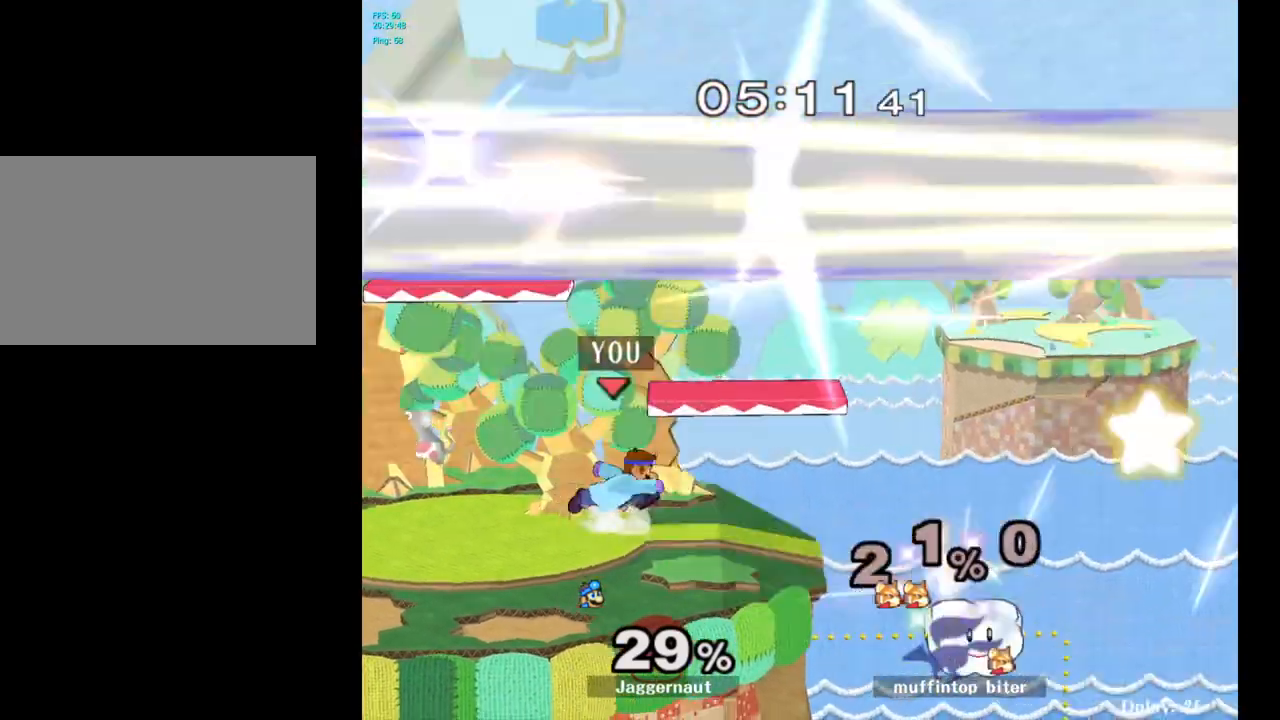
{"buttons": ["Y"], "left_stick": "down-right", "right_stick": "center", "events": [[33, "left_stick", "left"], [150, "left_stick", "right"], [283, "left_stick", "left"], [383, "left_stick", "center"], [483, "Y", "down"], [483, "left_stick", "down-right"]]}
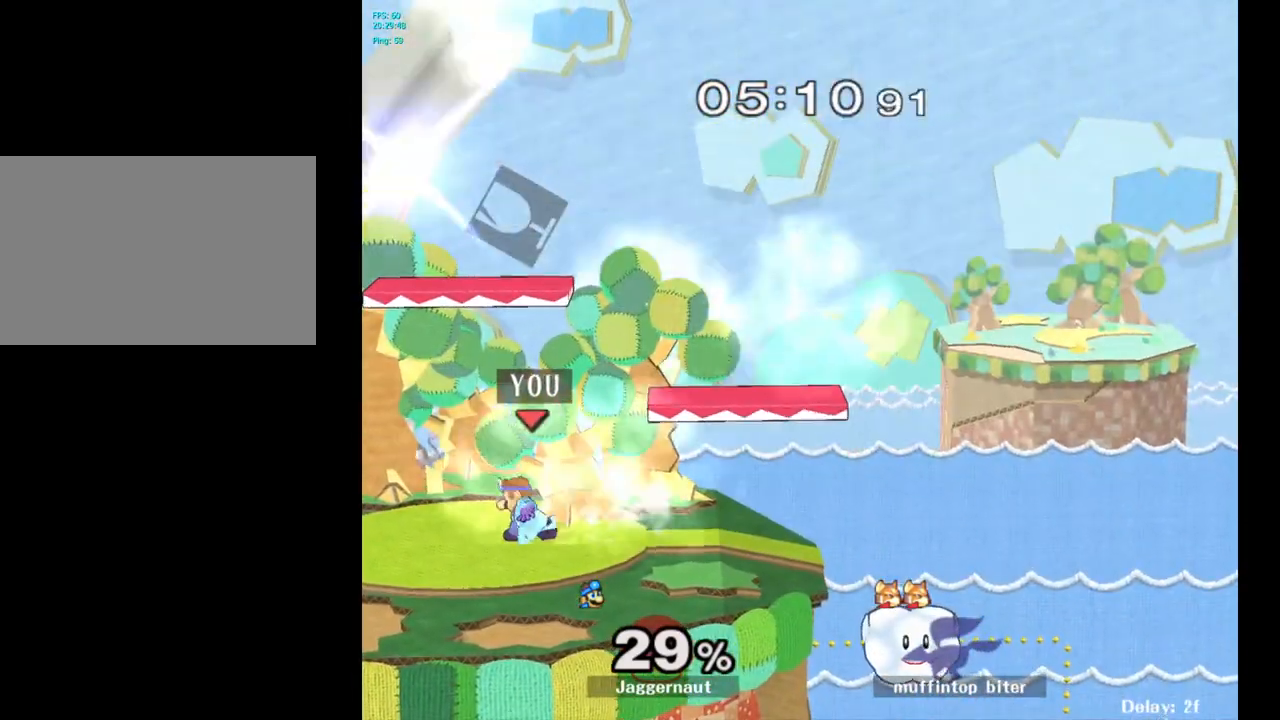
{"buttons": [], "left_stick": "down-right", "right_stick": "center", "events": [[367, "Y", "up"]]}
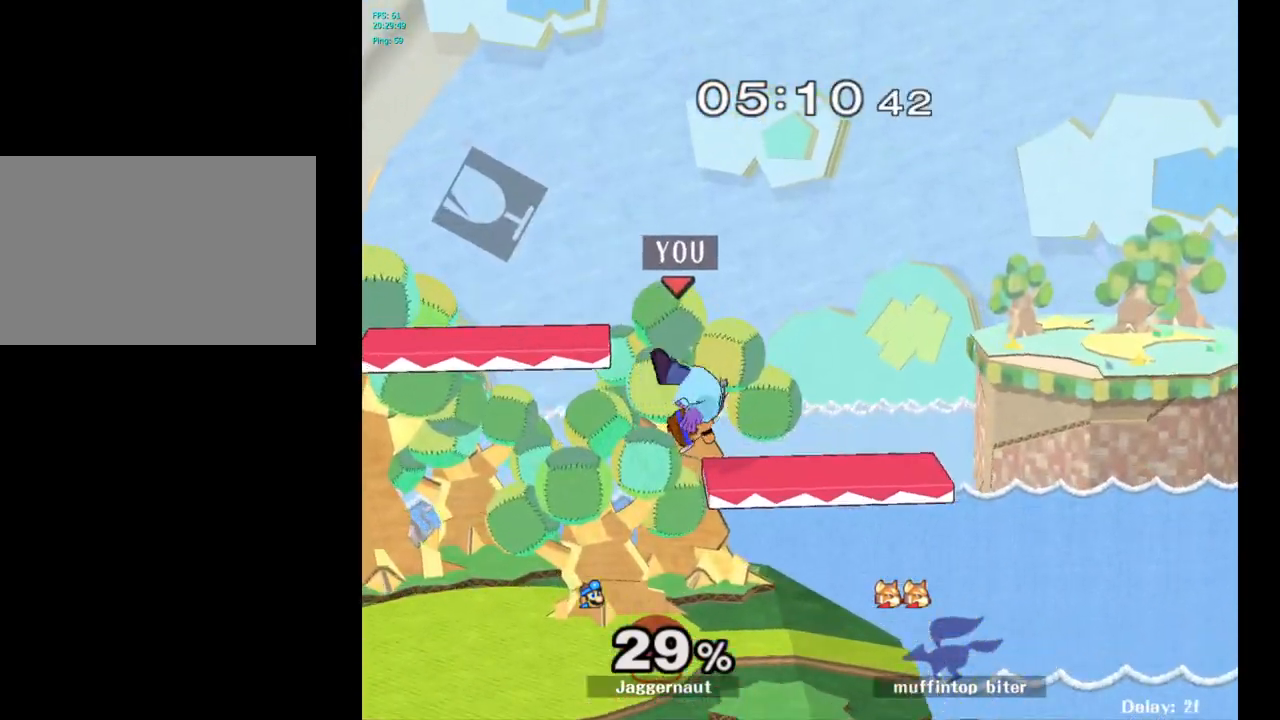
{"buttons": [], "left_stick": "down-right", "right_stick": "center", "events": [[17, "R1", "down"], [183, "R1", "up"], [200, "left_stick", "center"], [350, "left_stick", "down"], [467, "left_stick", "down-right"]]}
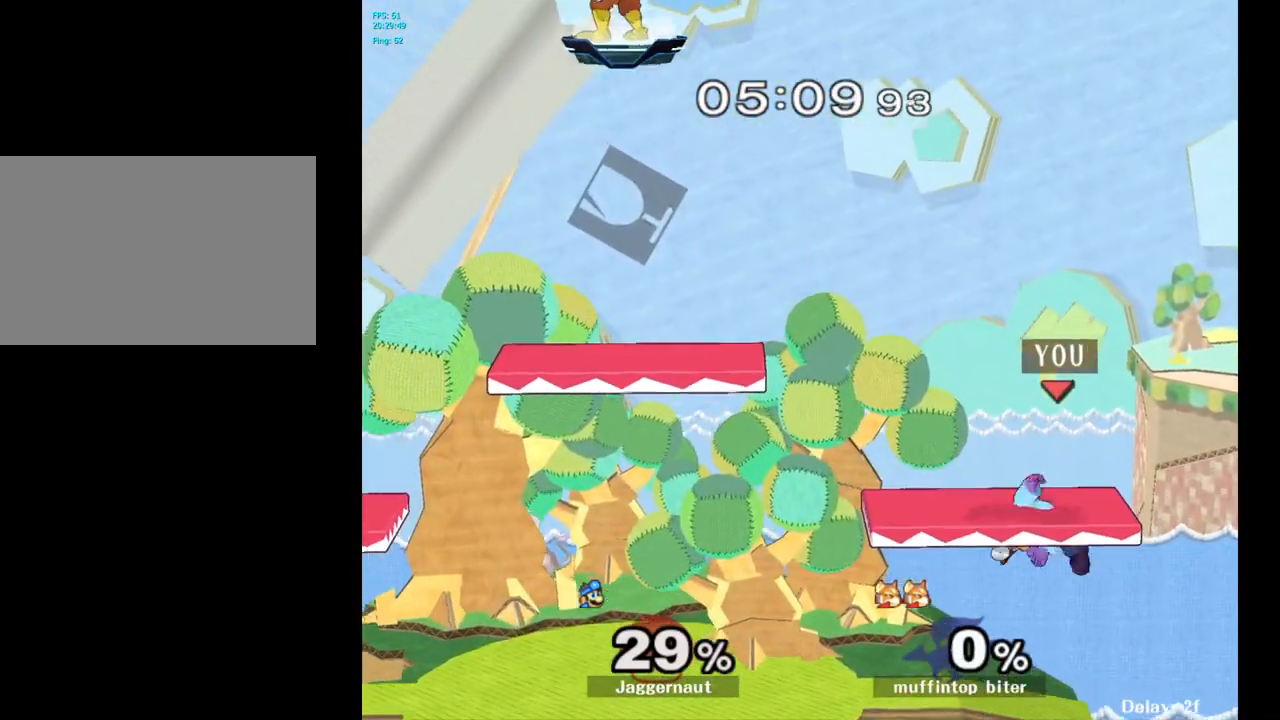
{"buttons": [], "left_stick": "right", "right_stick": "center", "events": [[67, "left_stick", "right"], [217, "left_stick", "center"], [483, "left_stick", "right"]]}
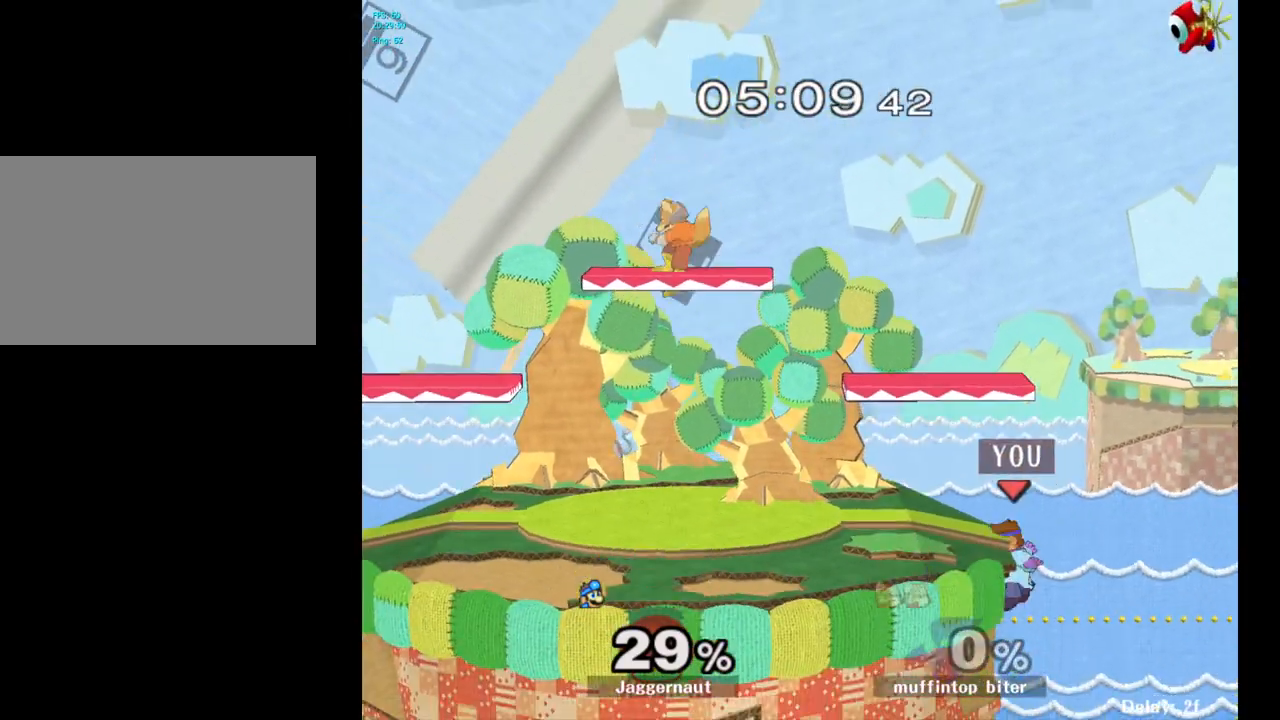
{"buttons": ["Y"], "left_stick": "right", "right_stick": "center", "events": [[67, "left_stick", "left"], [83, "Y", "down"], [167, "left_stick", "down-left"], [217, "R1", "down"], [317, "Y", "up"], [333, "R1", "up"], [333, "left_stick", "center"], [417, "Y", "down"], [450, "left_stick", "right"]]}
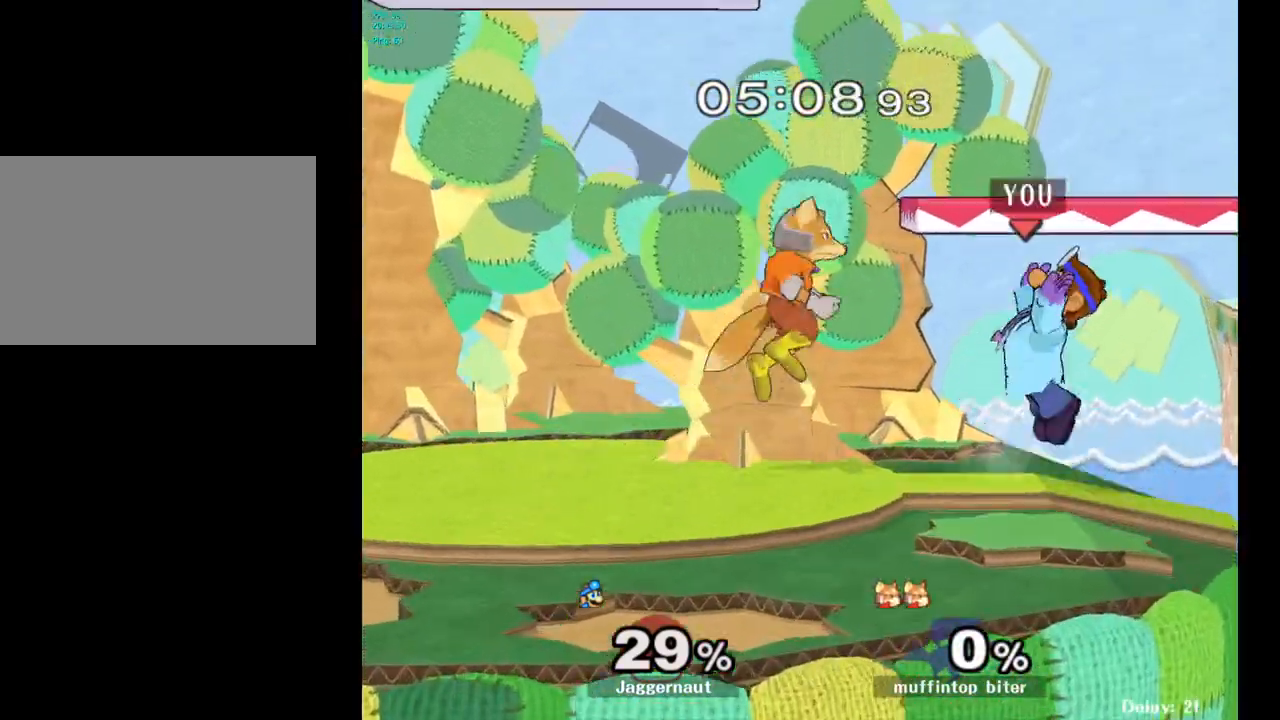
{"buttons": [], "left_stick": "left", "right_stick": "center", "events": [[217, "R1", "down"], [283, "Y", "up"], [283, "left_stick", "down"], [333, "R1", "up"], [333, "left_stick", "center"], [467, "left_stick", "left"]]}
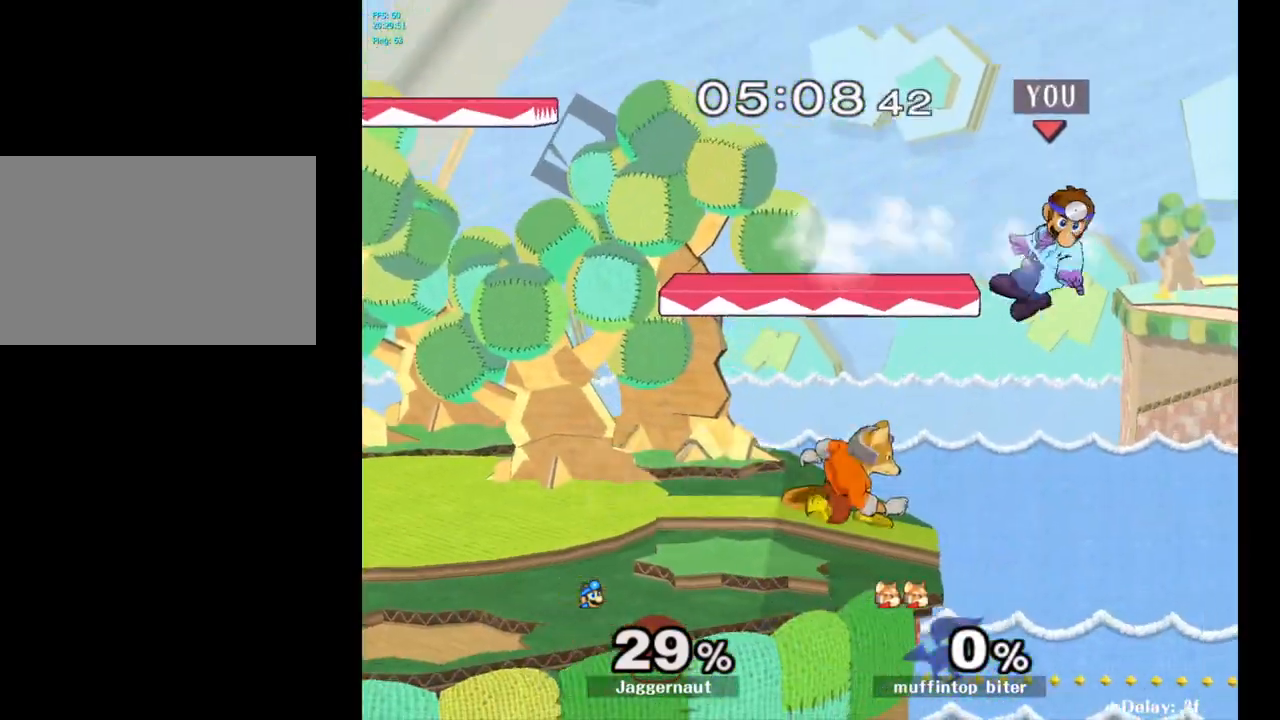
{"buttons": [], "left_stick": "left", "right_stick": "down", "events": [[33, "Y", "down"], [283, "Y", "up"], [467, "right_stick", "down"]]}
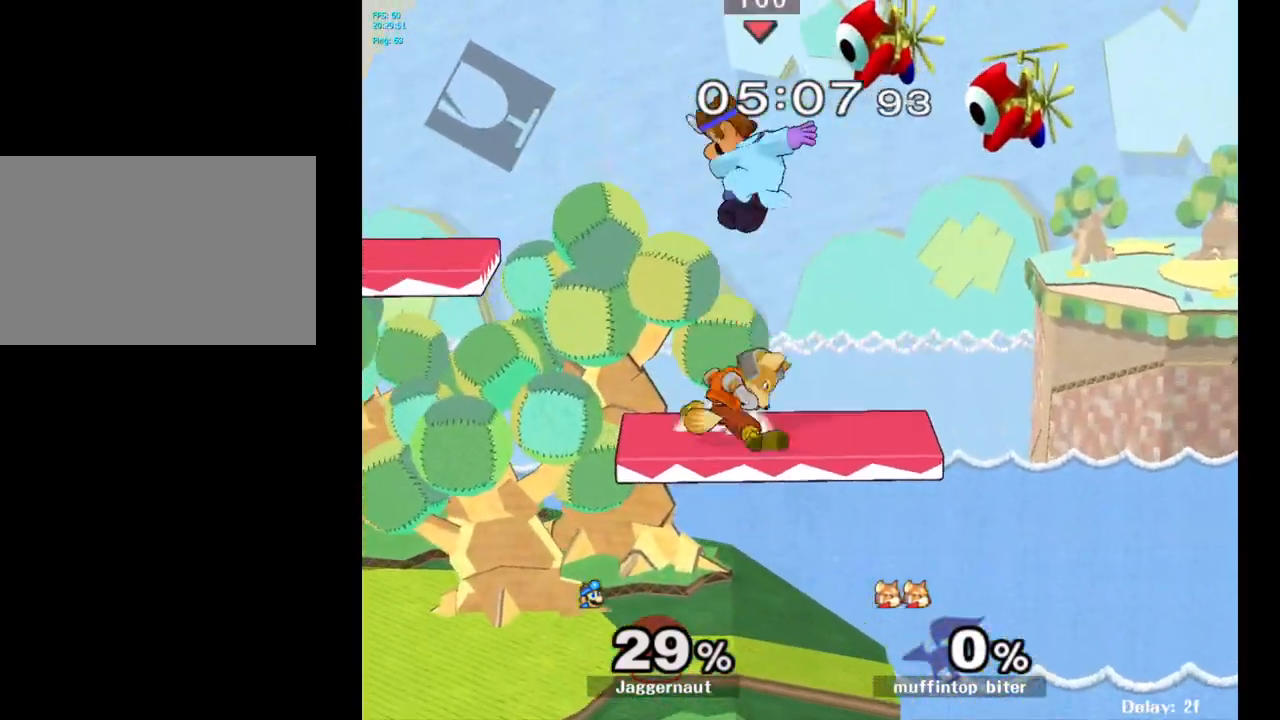
{"buttons": [], "left_stick": "left", "right_stick": "center", "events": [[33, "right_stick", "center"]]}
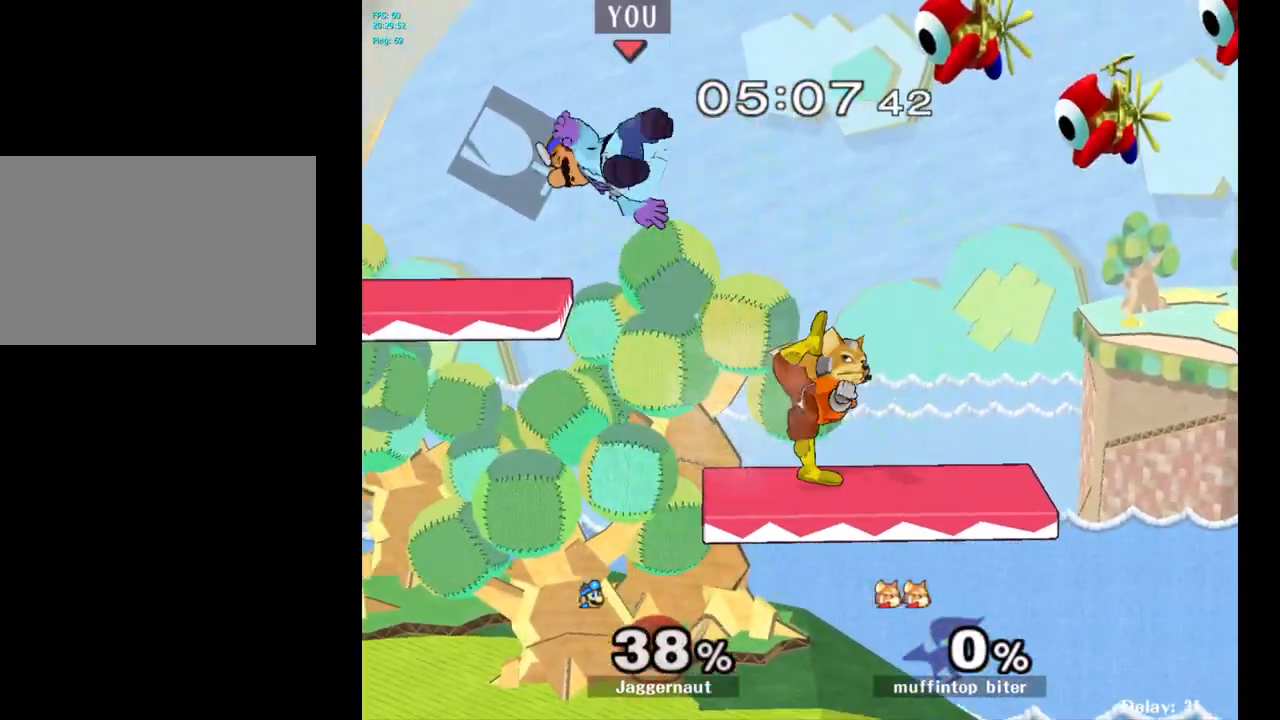
{"buttons": ["R1"], "left_stick": "center", "right_stick": "center", "events": [[300, "left_stick", "center"], [400, "R1", "down"]]}
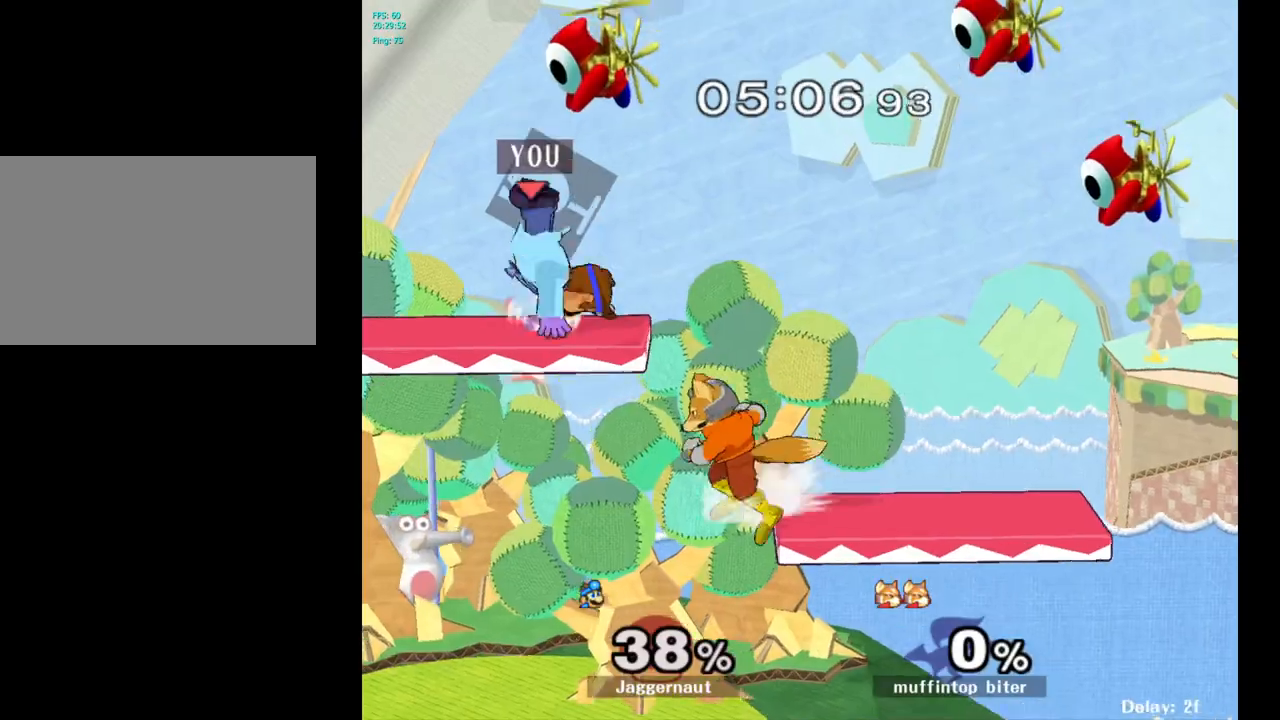
{"buttons": ["R1"], "left_stick": "center", "right_stick": "center", "events": [[100, "left_stick", "left"], [483, "left_stick", "center"]]}
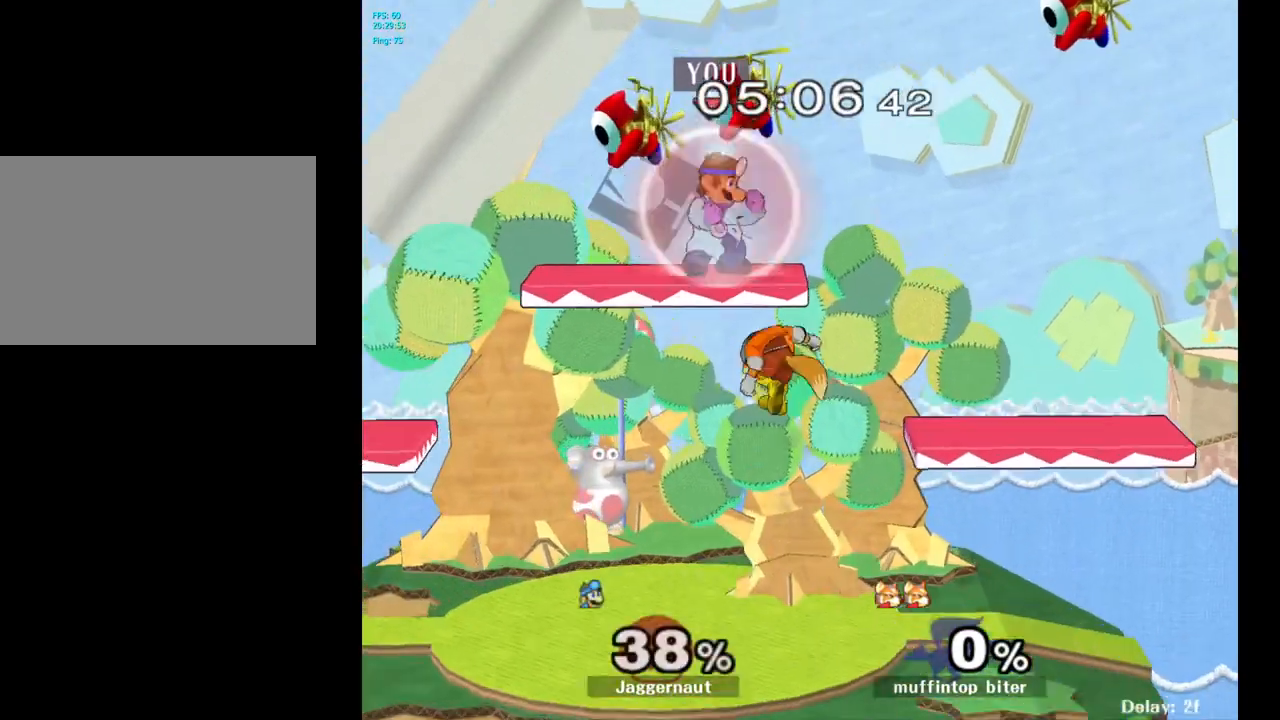
{"buttons": ["R1"], "left_stick": "center", "right_stick": "center", "events": []}
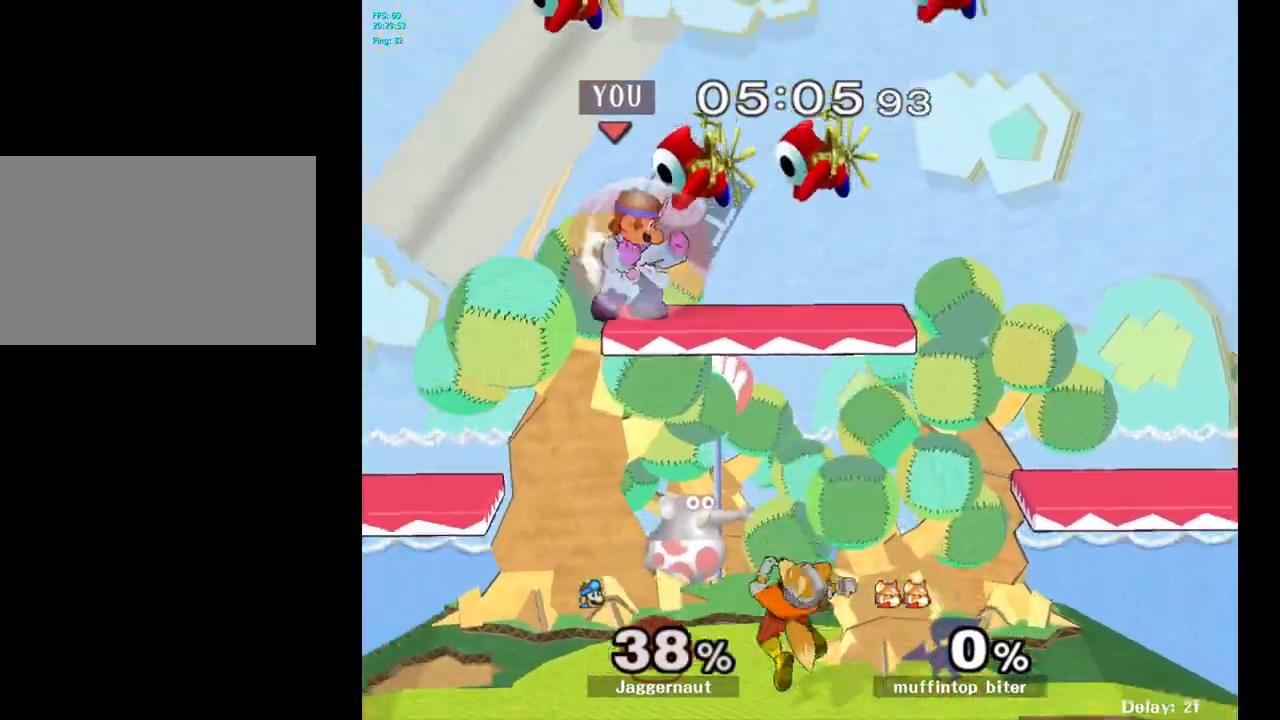
{"buttons": [], "left_stick": "up-left", "right_stick": "center", "events": [[83, "Y", "down"], [317, "Y", "up"], [317, "left_stick", "up-left"], [367, "R1", "up"]]}